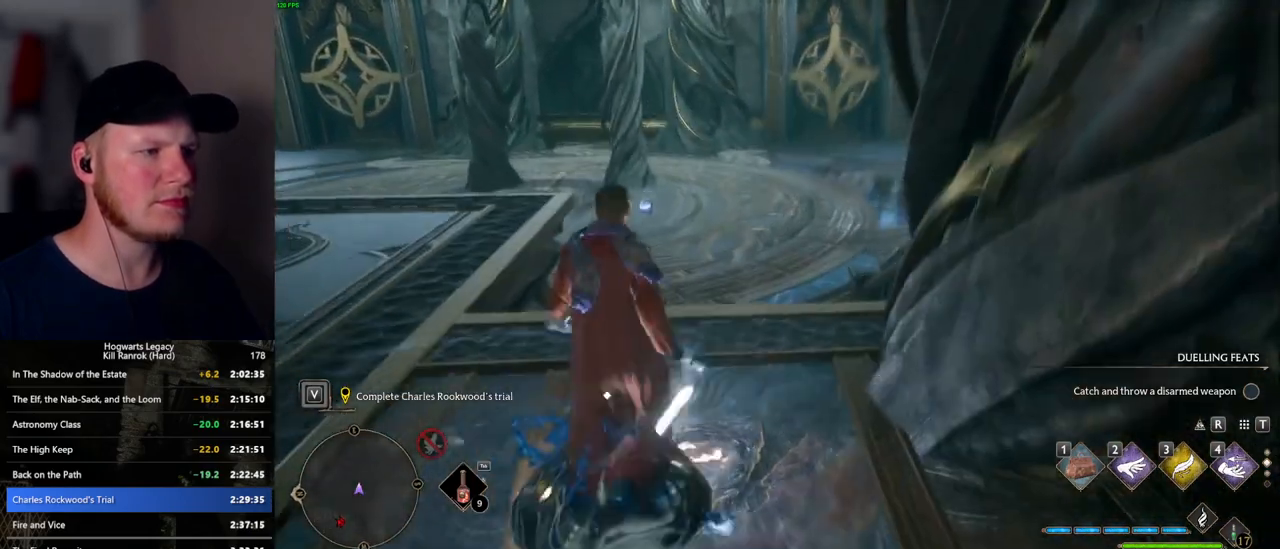
Gameplay with keyboard and mouse; each line is a JSON object with the keys and mouse buttons held at the frame after it. "events" lists presses ("down") and releases ("up") of ".", "/", "0", "1", "2", "3", "4", "5", "6", "7", "8", "9", "a", "alt_l", "alt_r", "b", "backslash", "backspace", "c", "caps_lock", "comma", "ctrl_l", "ctrl_r", "d", "e", "equals", "escape", "f", "f1", "f10", "f11", "f12", "f2", "f3", "f4", "f5", "f6", "f7", "f8", "f9", "g", "h", "i", "j", "k", "l", "lbracket", "m", "minus", "n", "o", "p", "q", "quote", "r", "rbracket", "return", "s", "semicolon", "shift_l", "shift_r", "space", "super_l", "super_r", "t", "tab", "tilde", "u", "v", "w", "x", "y", "z", "mouse_left", "mouse_wheel", "mouse_right", "mouse_mb4" and "mouse_mb5" between this image and that frame as [ms after this image, input, new state], when the widget could be followed in between. "mouse_left", "mouse_wheel", "mouse_right", "mouse_mb4", "mouse_mb5" = the "left", "wheel", "right", "mb4", "mb5" buttons of the "mouse" list. No other keys are recorded. "wheel" means that the mouse wheel is clicked or scrolled. Mouse movement is not recorded.
{"keys": [], "mouse": [], "events": [[17, "f", "up"], [100, "f", "down"], [167, "f", "up"]]}
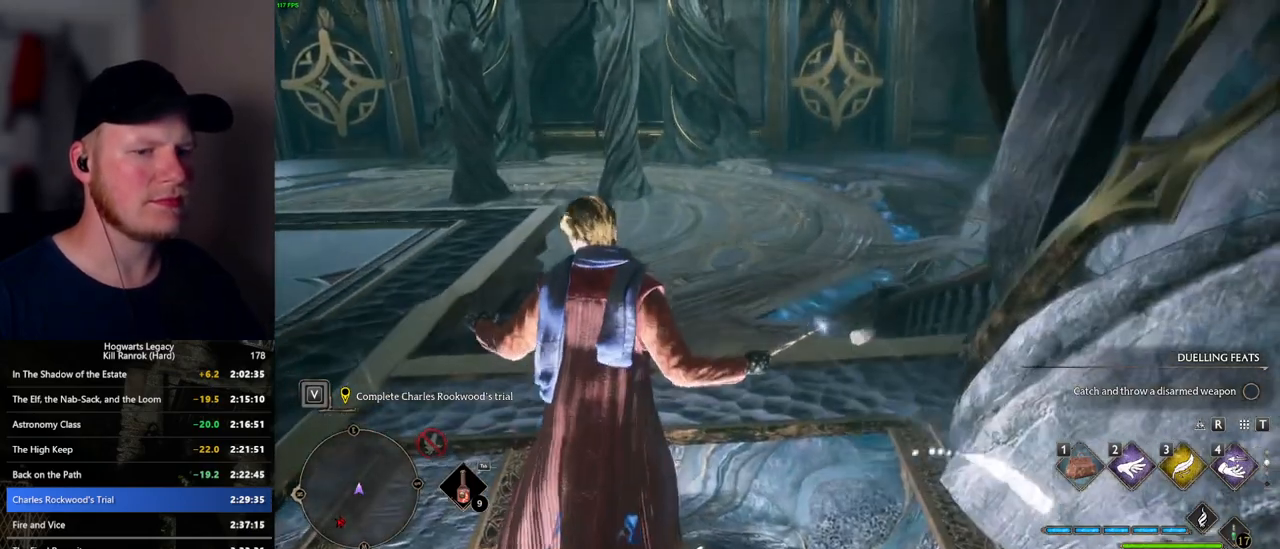
{"keys": [], "mouse": [], "events": [[67, "mouse_wheel", "down"], [167, "mouse_wheel", "up"], [317, "1", "down"], [417, "1", "up"]]}
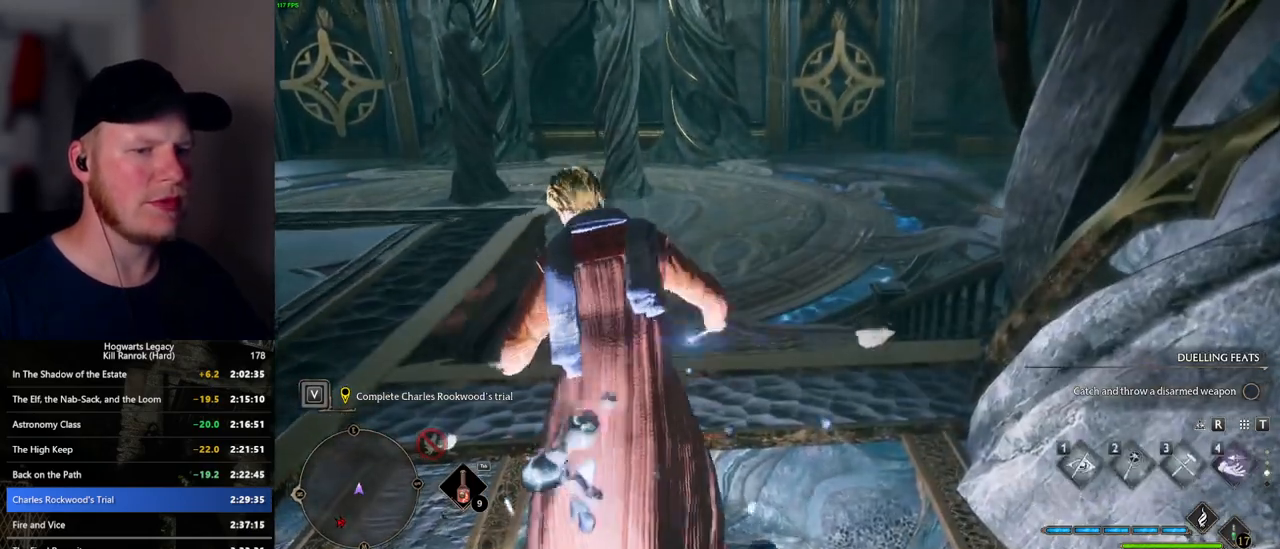
{"keys": [], "mouse": [], "events": []}
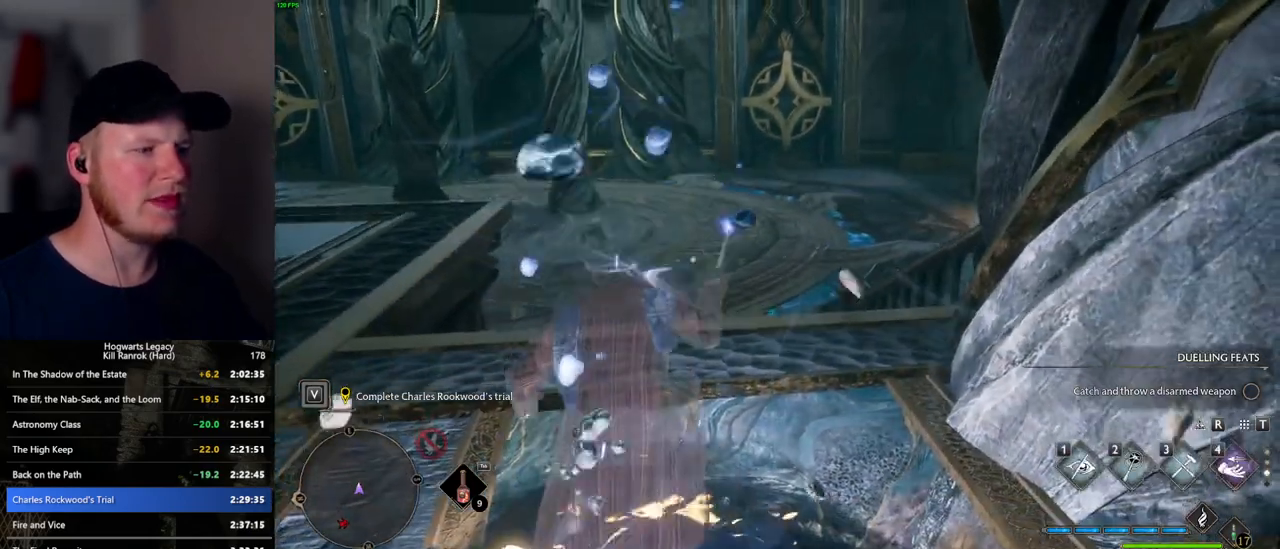
{"keys": [], "mouse": [], "events": [[34, "s", "down"], [134, "f", "down"], [217, "f", "up"], [317, "f", "down"], [367, "s", "up"], [384, "f", "up"]]}
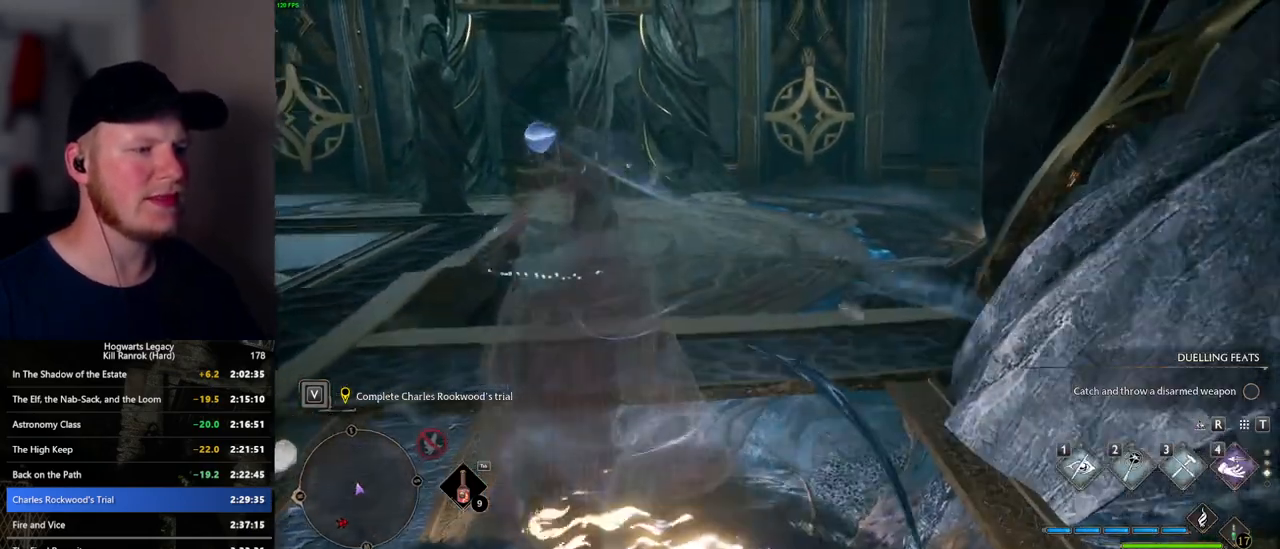
{"keys": [], "mouse": [], "events": []}
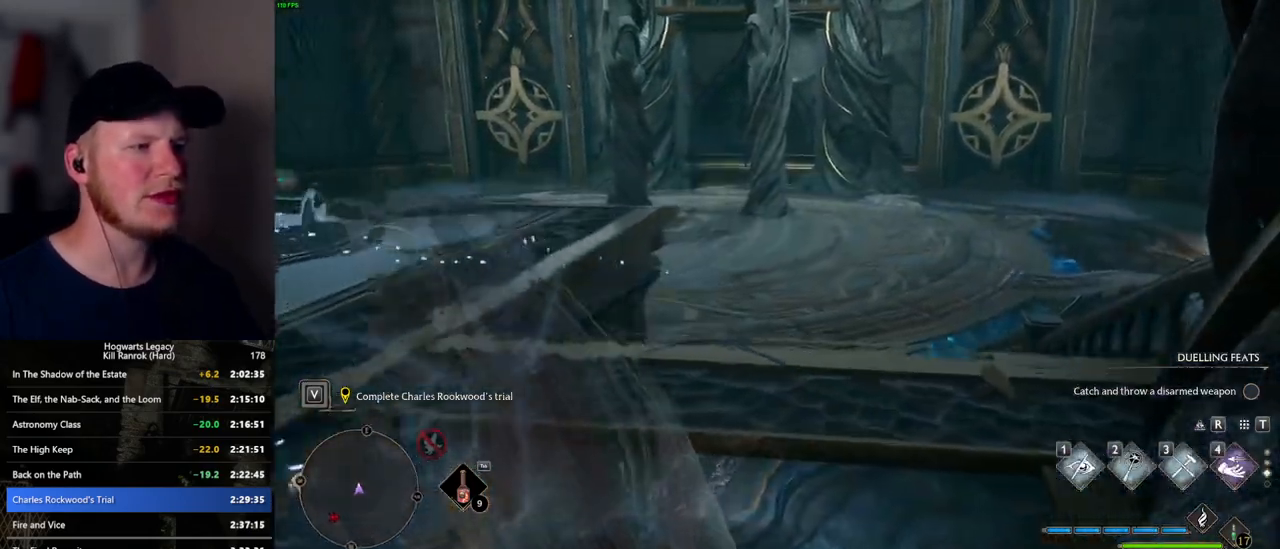
{"keys": [], "mouse": [], "events": []}
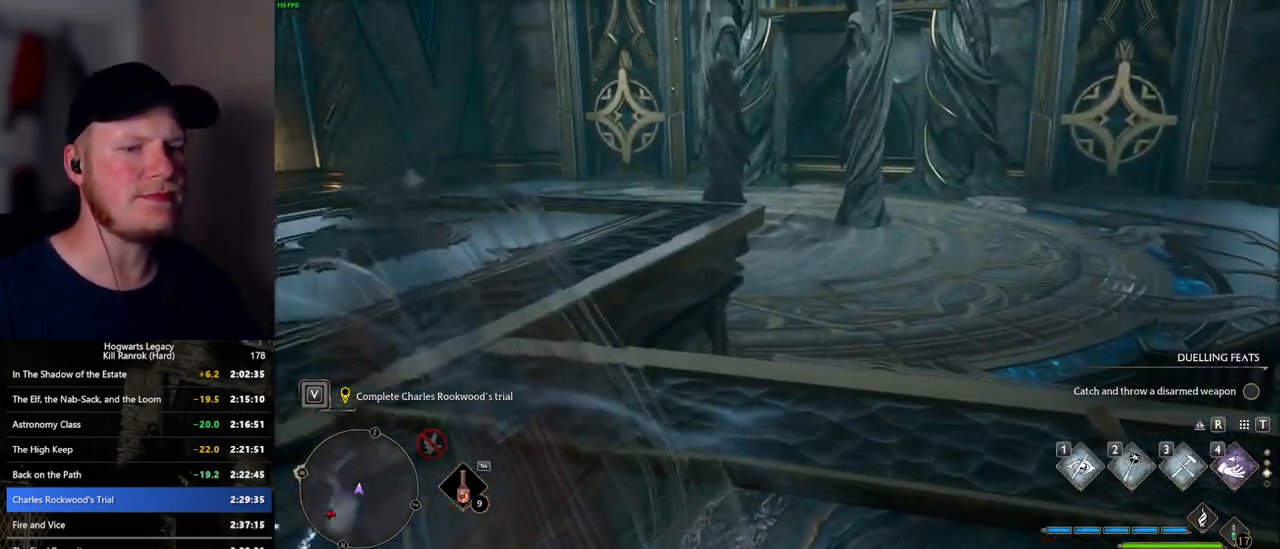
{"keys": [], "mouse": [], "events": []}
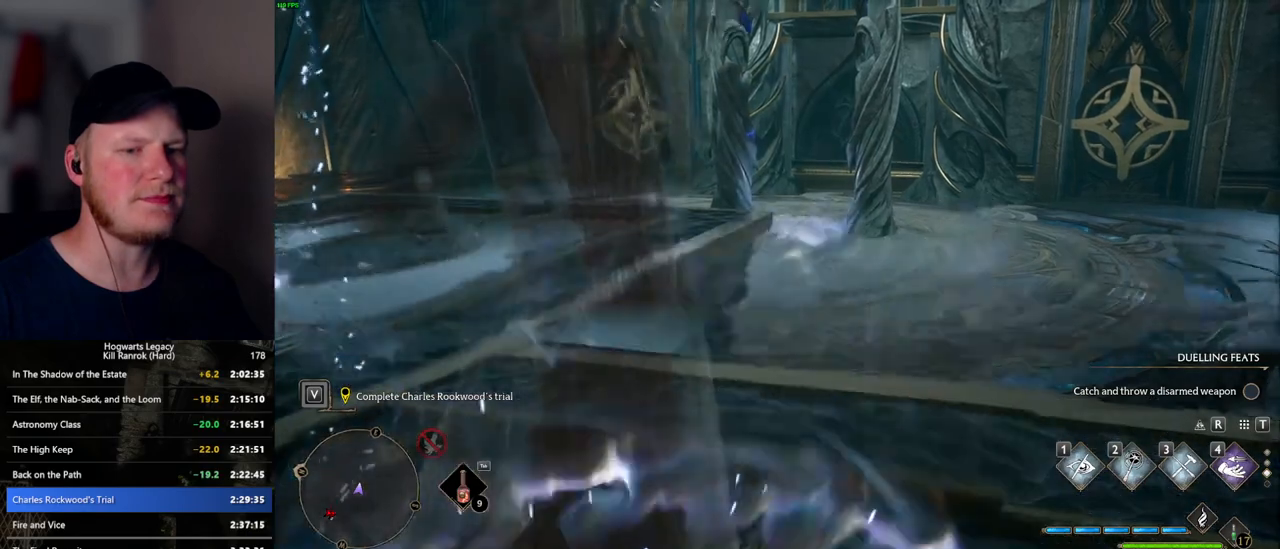
{"keys": ["w"], "mouse": [], "events": [[367, "w", "down"]]}
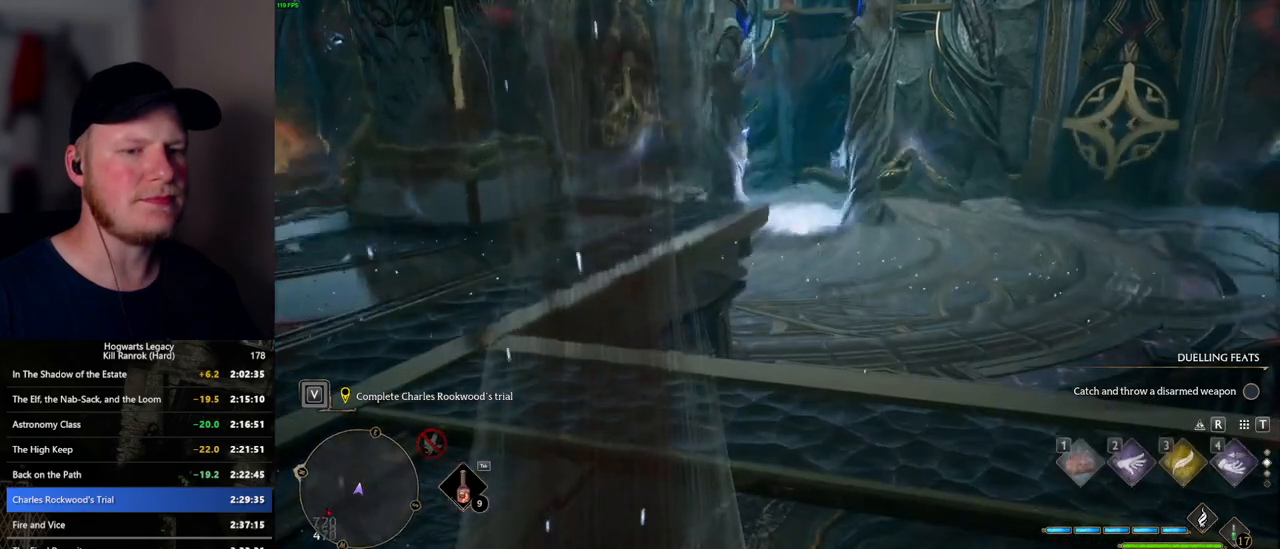
{"keys": ["d", "w"], "mouse": [], "events": [[400, "d", "down"]]}
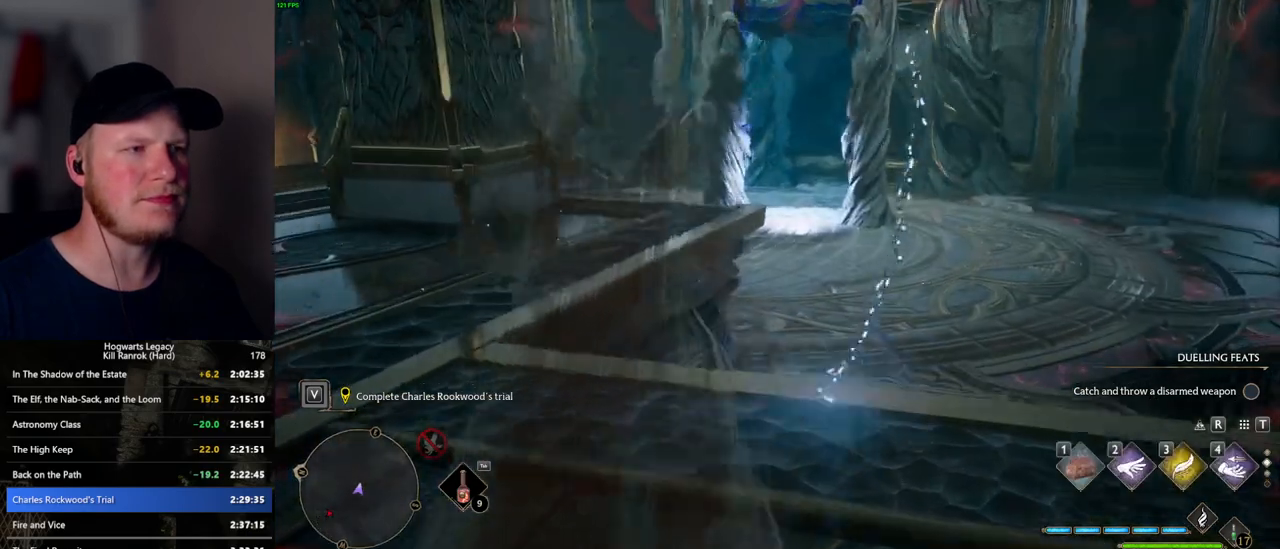
{"keys": ["shift_l", "w"], "mouse": [], "events": [[117, "d", "up"], [450, "shift_l", "down"]]}
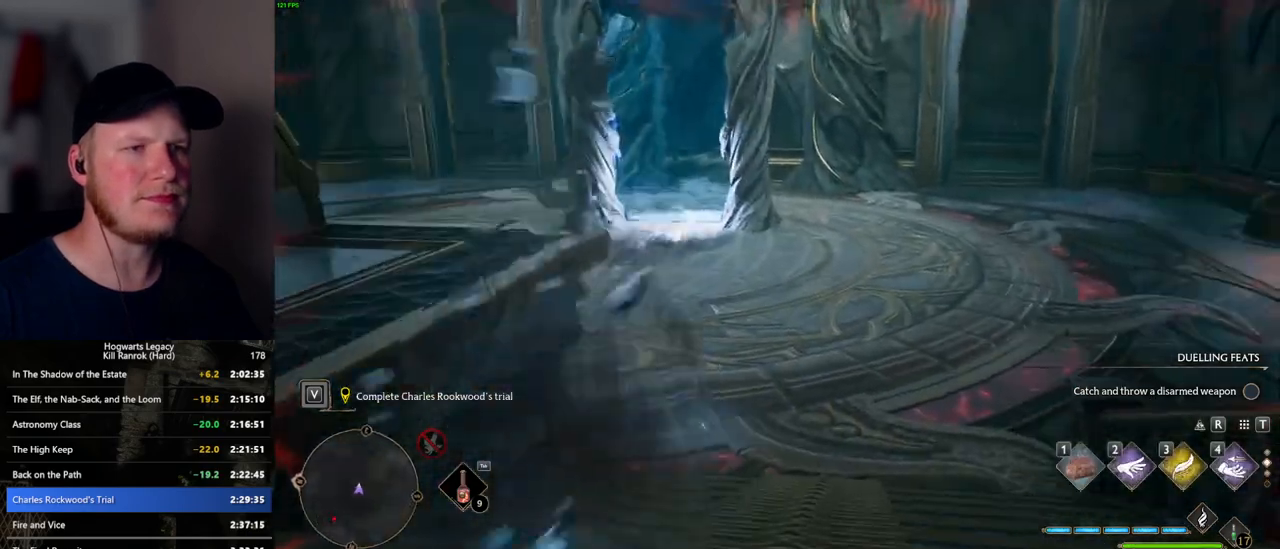
{"keys": [], "mouse": [], "events": [[34, "shift_l", "up"], [84, "d", "down"], [284, "d", "up"], [317, "mouse_left", "down"], [417, "mouse_left", "up"], [450, "w", "up"]]}
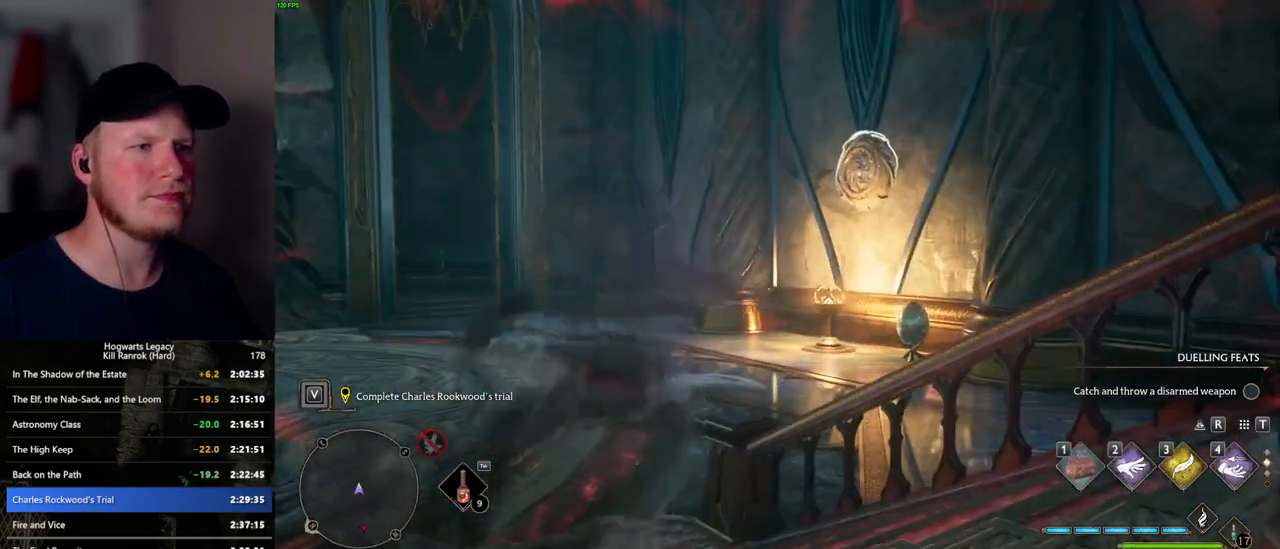
{"keys": ["s"], "mouse": [], "events": [[200, "s", "down"]]}
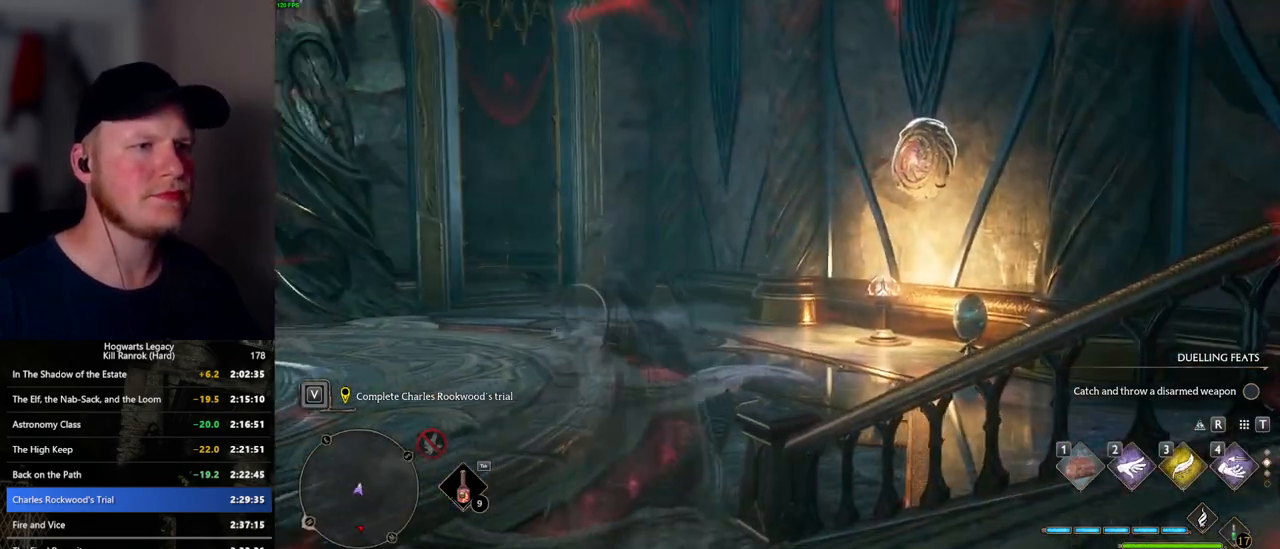
{"keys": ["w"], "mouse": [], "events": [[50, "s", "up"], [67, "a", "down"], [150, "w", "down"], [250, "a", "up"]]}
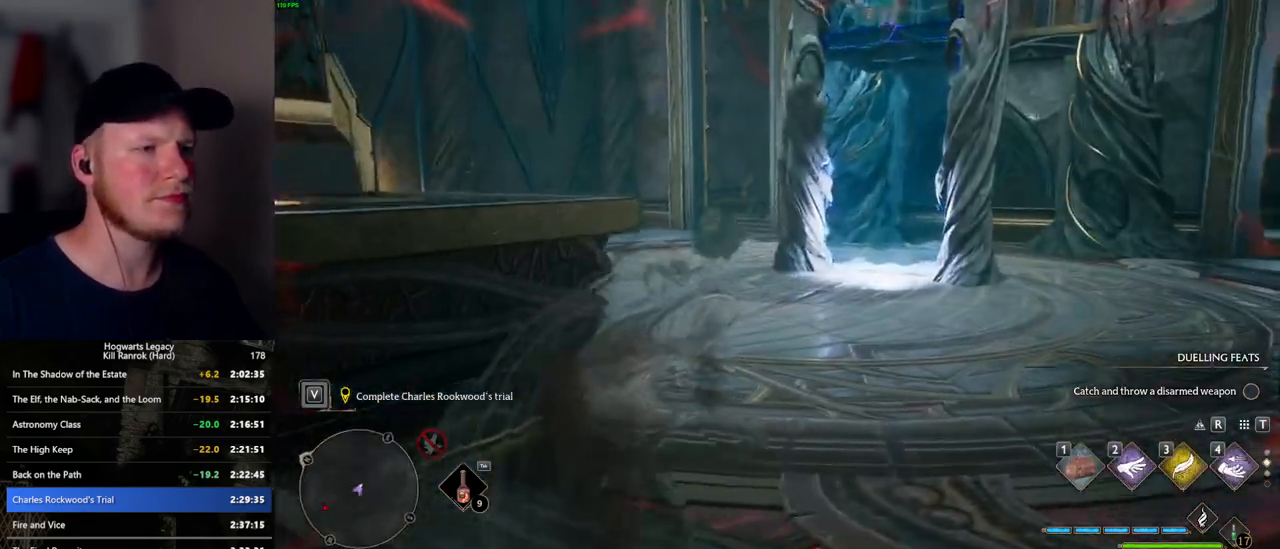
{"keys": ["w"], "mouse": [], "events": [[67, "space", "down"], [400, "space", "up"]]}
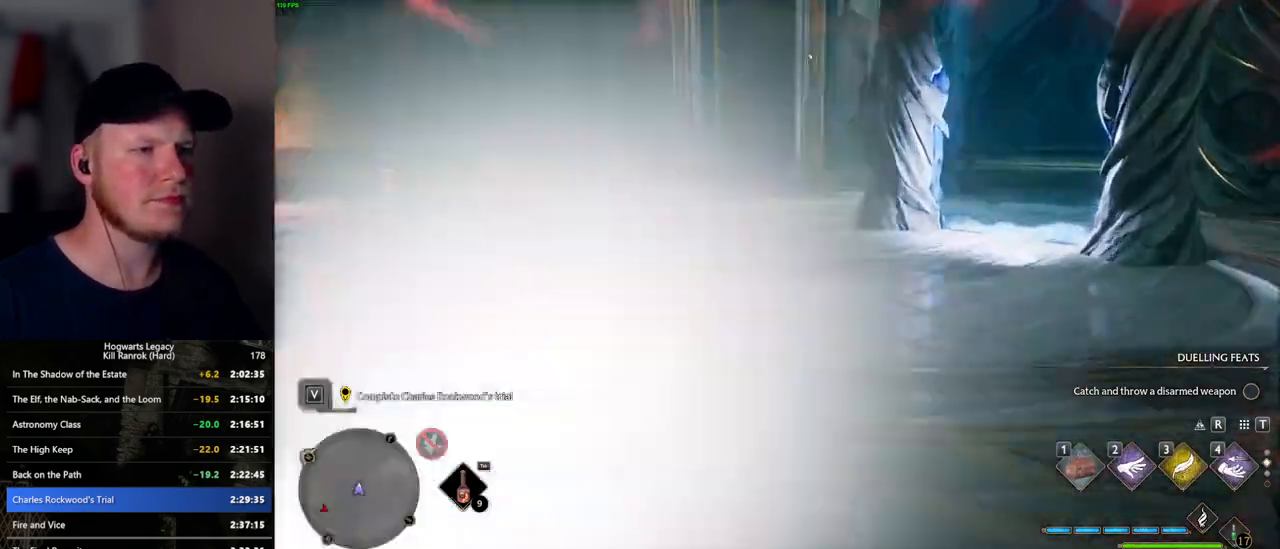
{"keys": ["w"], "mouse": [], "events": []}
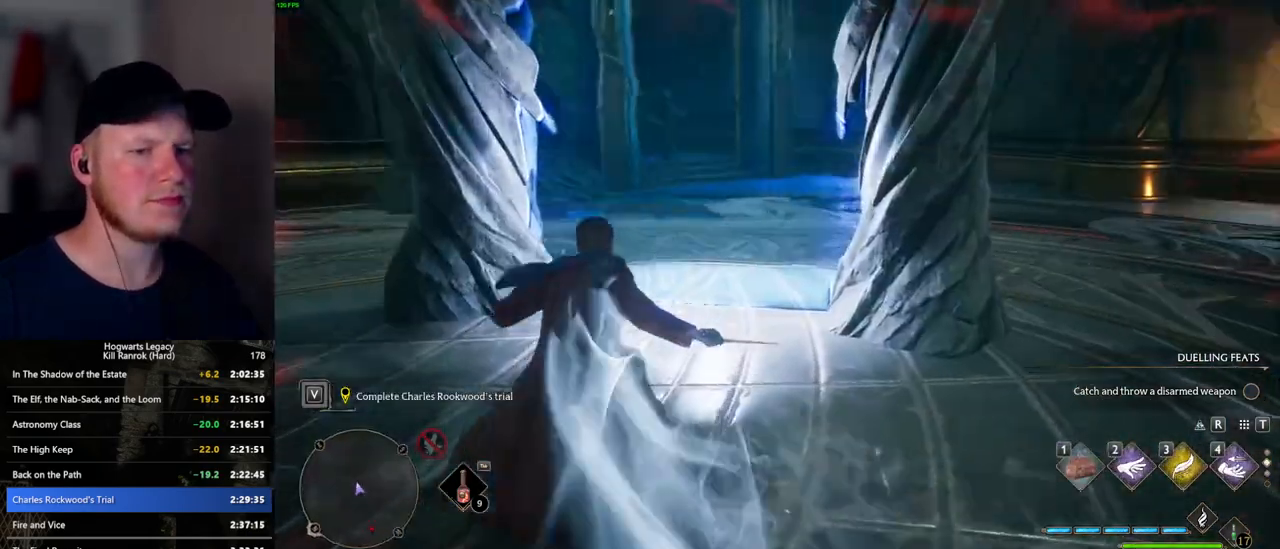
{"keys": ["d", "w"], "mouse": [], "events": [[334, "d", "down"]]}
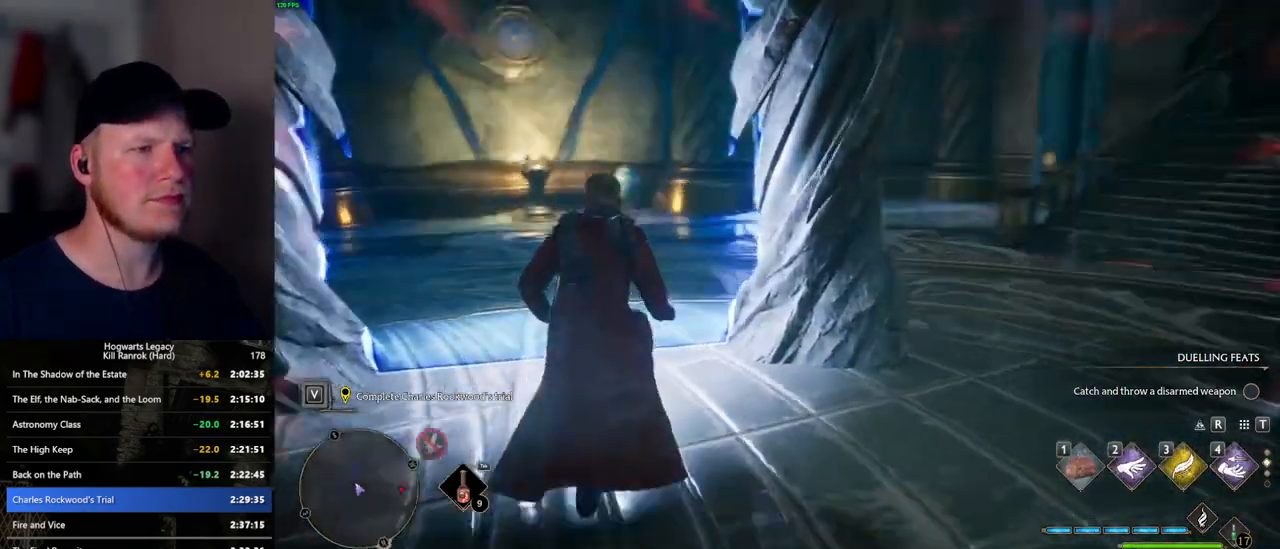
{"keys": ["d", "w"], "mouse": [], "events": []}
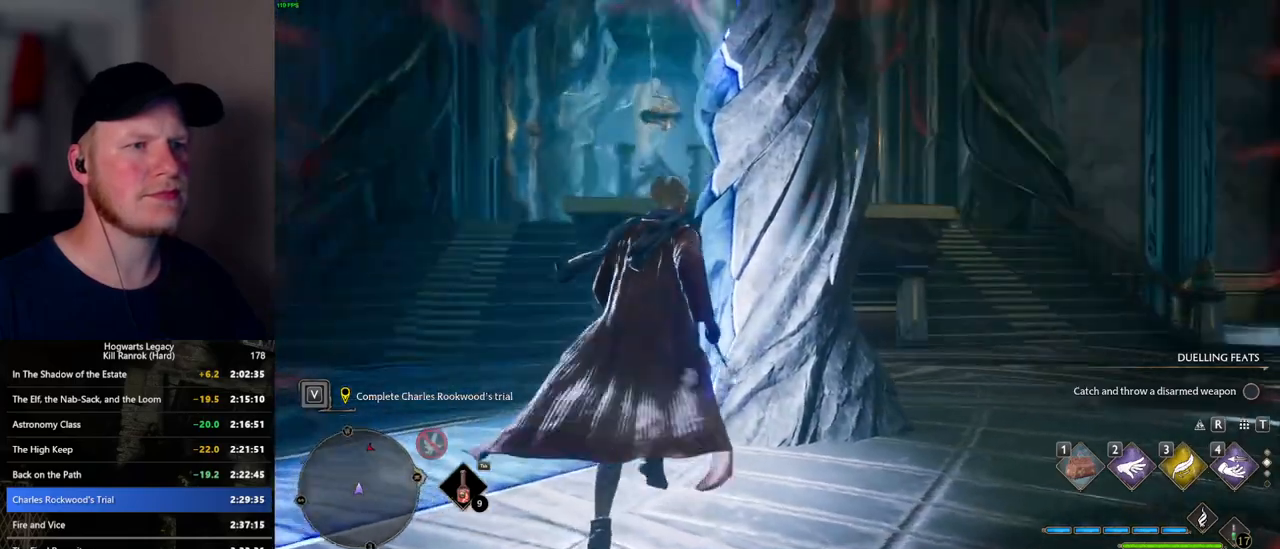
{"keys": ["w"], "mouse": [], "events": [[150, "d", "up"], [350, "3", "down"], [434, "3", "up"]]}
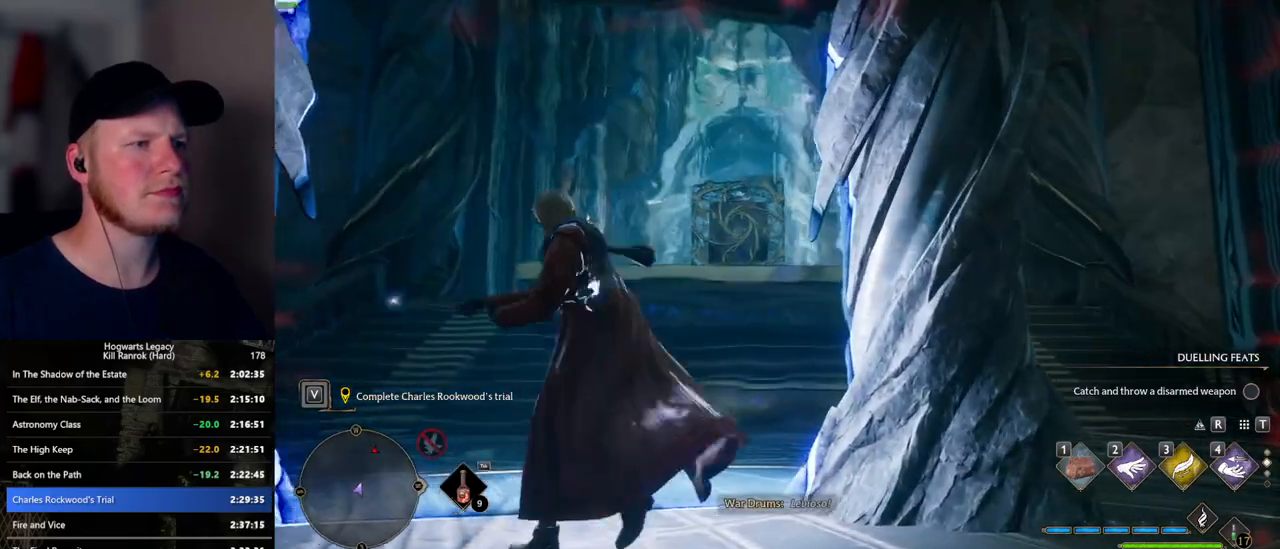
{"keys": ["w"], "mouse": ["right"], "events": [[334, "mouse_right", "down"]]}
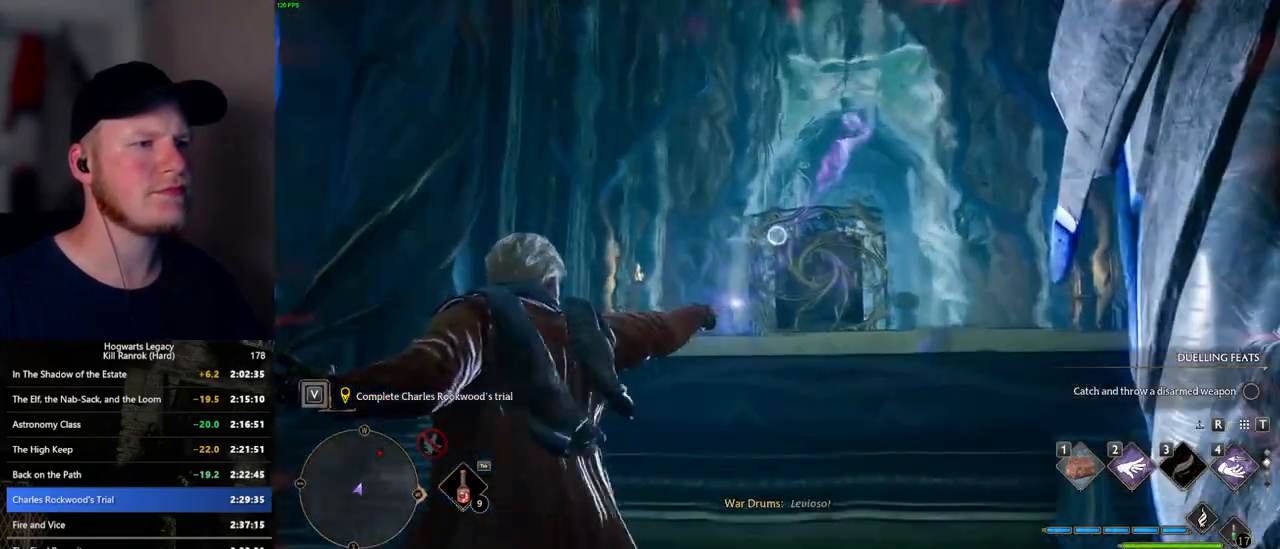
{"keys": ["w"], "mouse": ["right"], "events": [[234, "3", "down"], [367, "3", "up"]]}
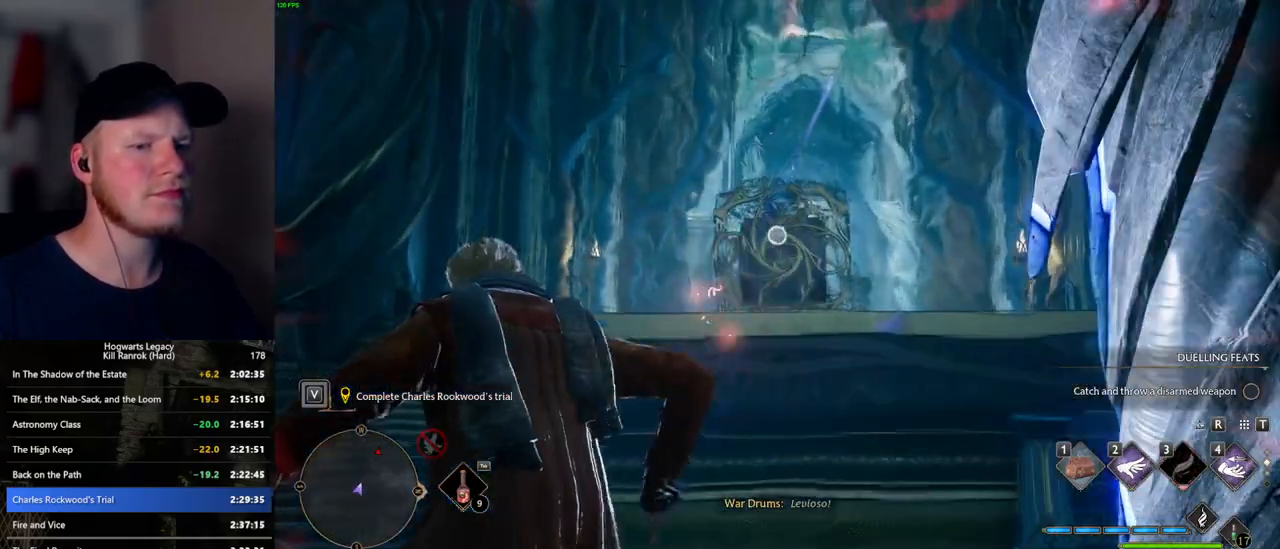
{"keys": ["a", "space", "w"], "mouse": [], "events": [[167, "mouse_right", "up"], [284, "space", "down"], [367, "shift_l", "down"], [467, "a", "down"], [467, "shift_l", "up"]]}
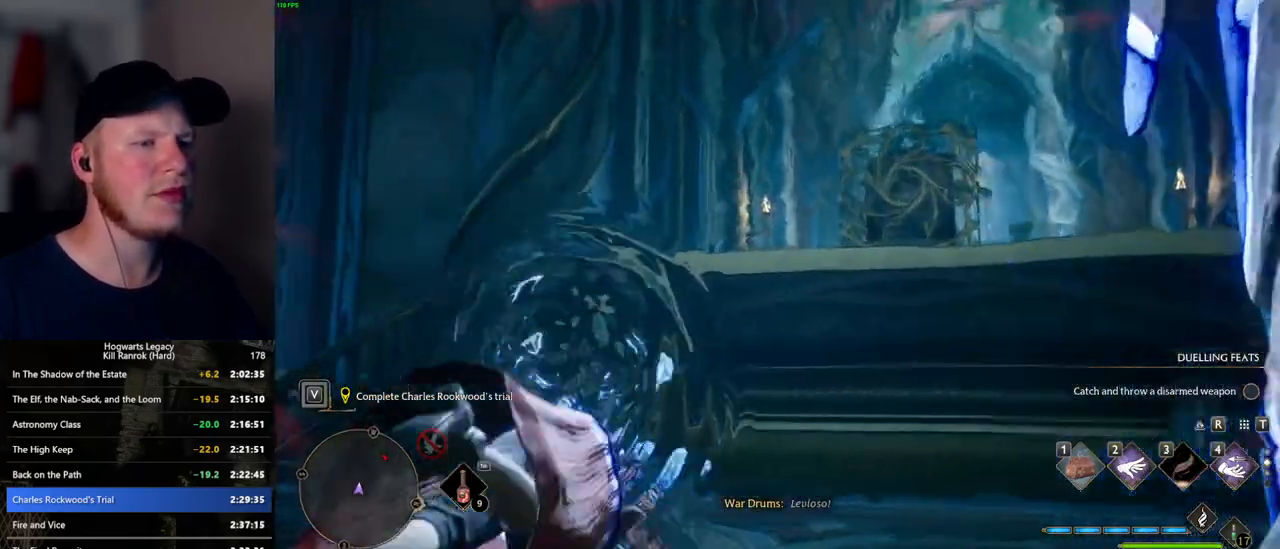
{"keys": ["w"], "mouse": [], "events": [[184, "space", "up"], [334, "a", "up"]]}
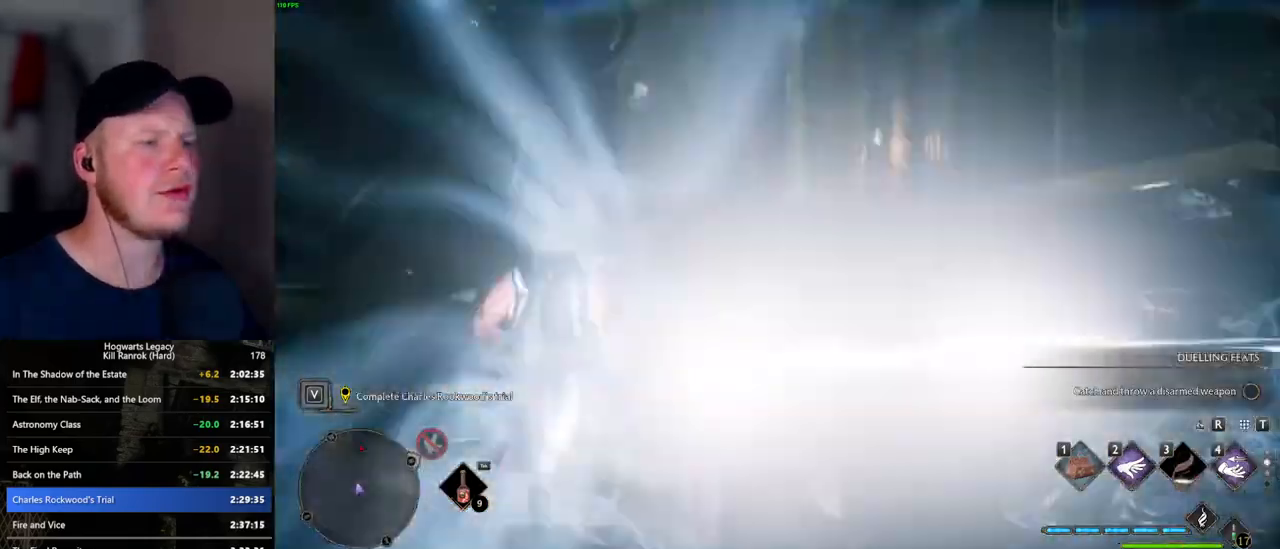
{"keys": ["d"], "mouse": [], "events": [[400, "d", "down"], [484, "w", "up"]]}
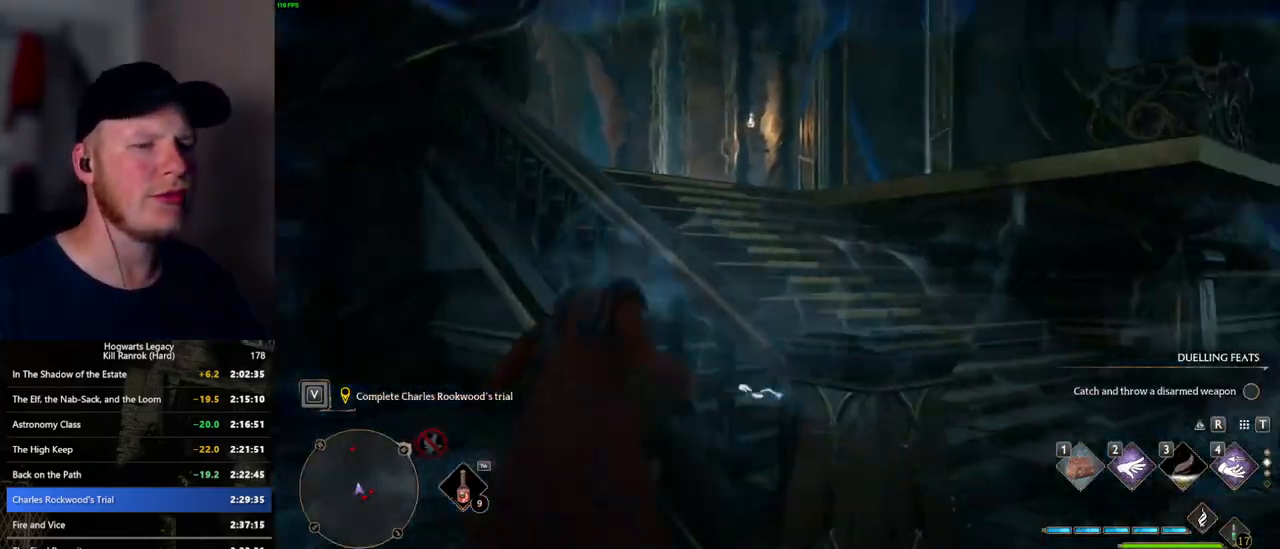
{"keys": ["d", "w"], "mouse": [], "events": [[200, "s", "down"], [284, "s", "up"], [400, "w", "down"]]}
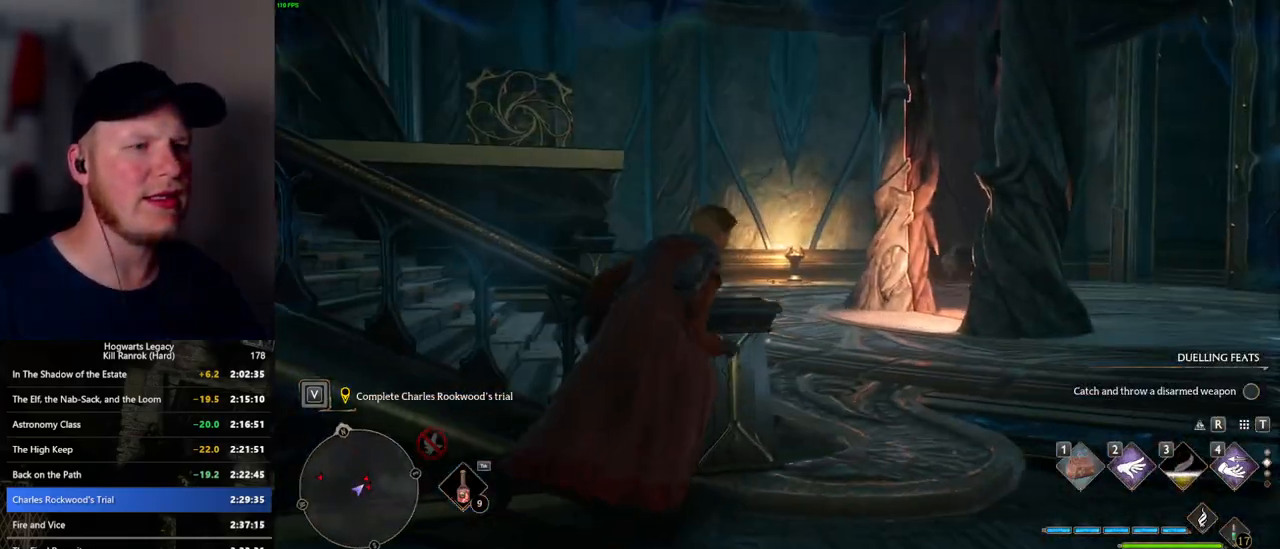
{"keys": ["w"], "mouse": [], "events": [[300, "w", "up"], [350, "w", "down"], [500, "d", "up"]]}
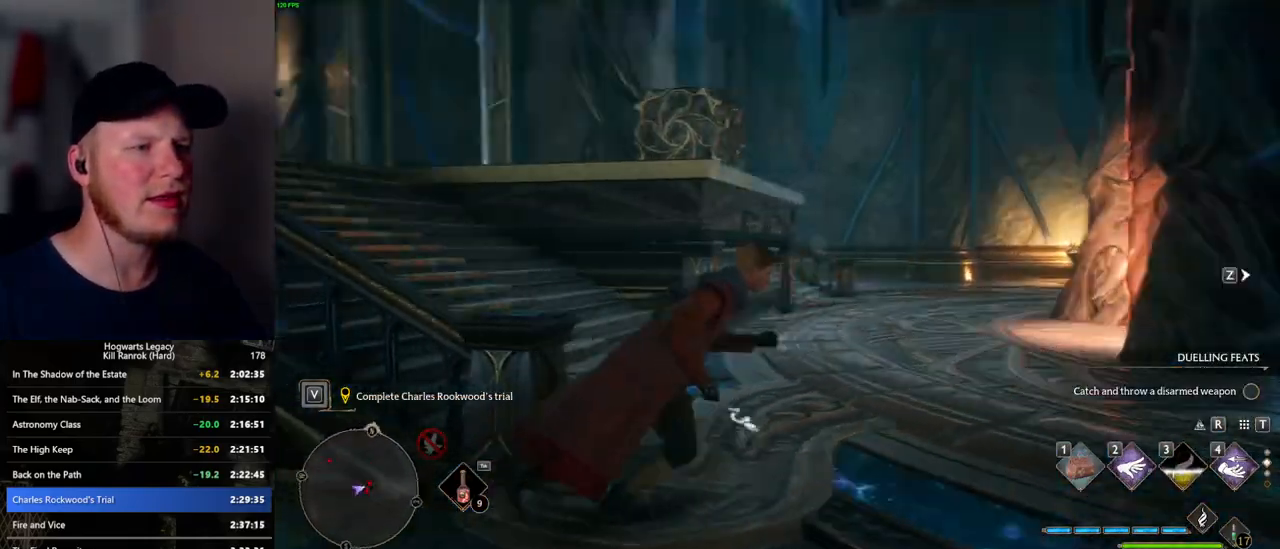
{"keys": ["a", "w"], "mouse": [], "events": [[367, "a", "down"]]}
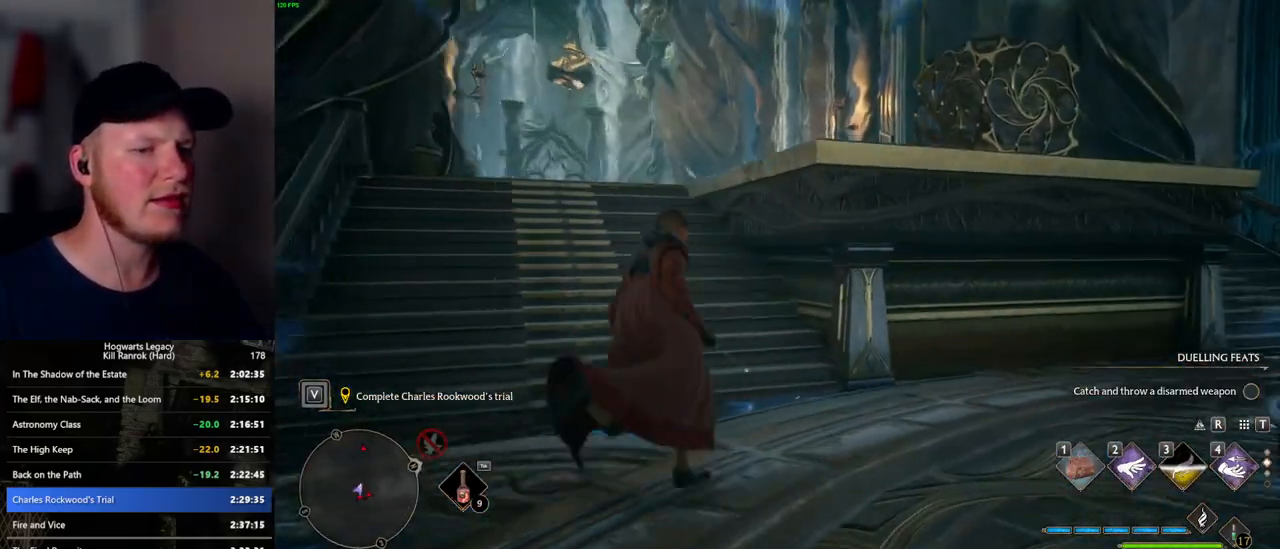
{"keys": ["a", "w"], "mouse": [], "events": []}
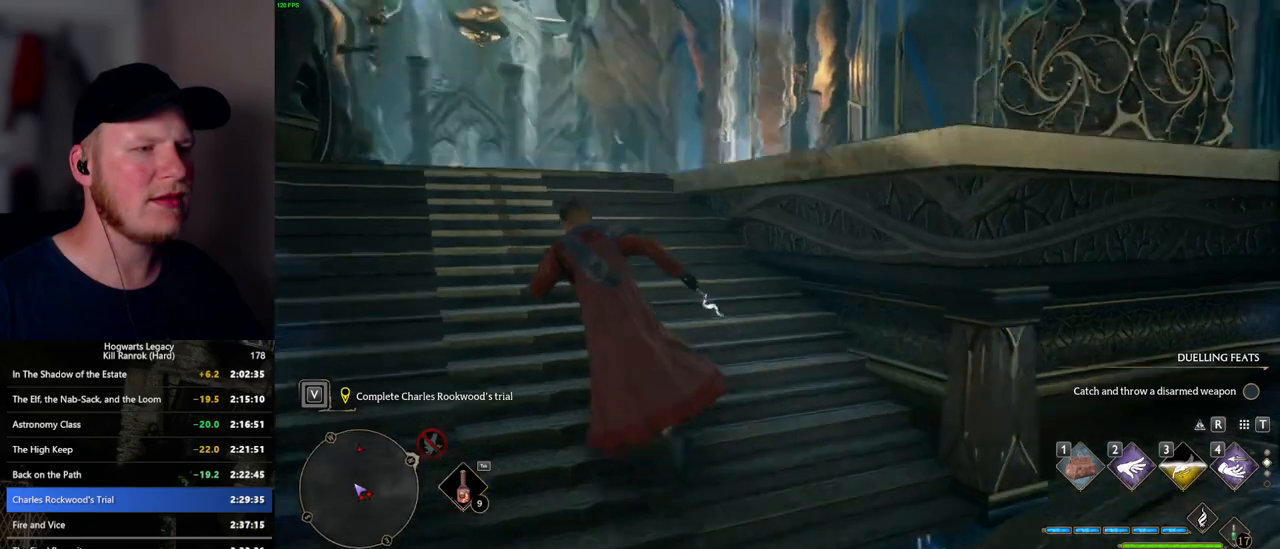
{"keys": ["a", "s"], "mouse": [], "events": [[284, "w", "up"], [434, "s", "down"]]}
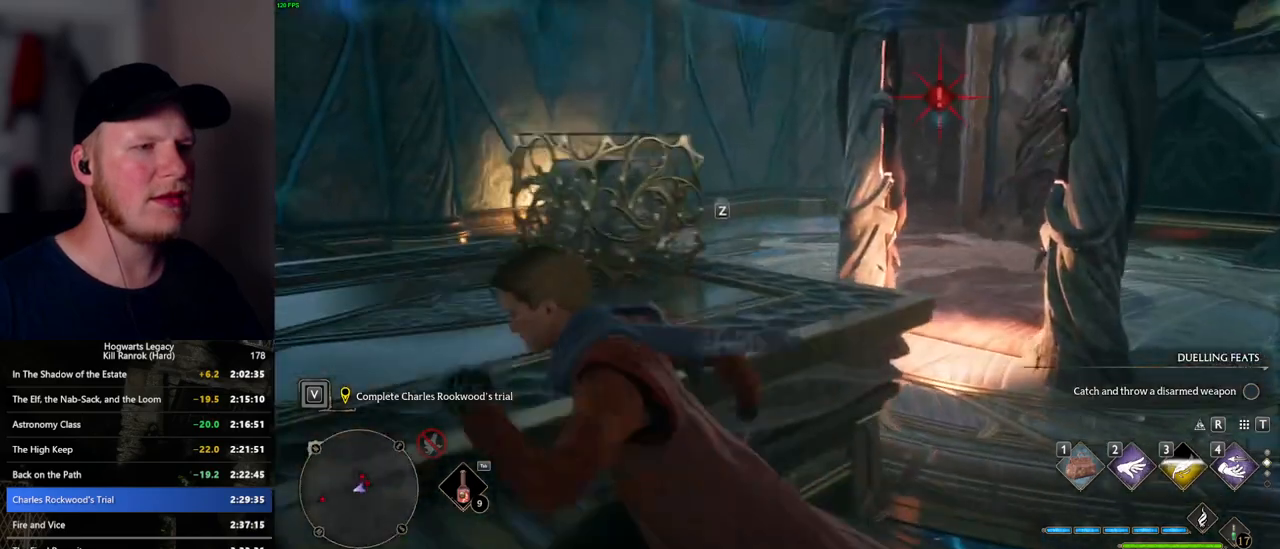
{"keys": ["w"], "mouse": [], "events": [[217, "s", "up"], [267, "a", "up"], [500, "w", "down"]]}
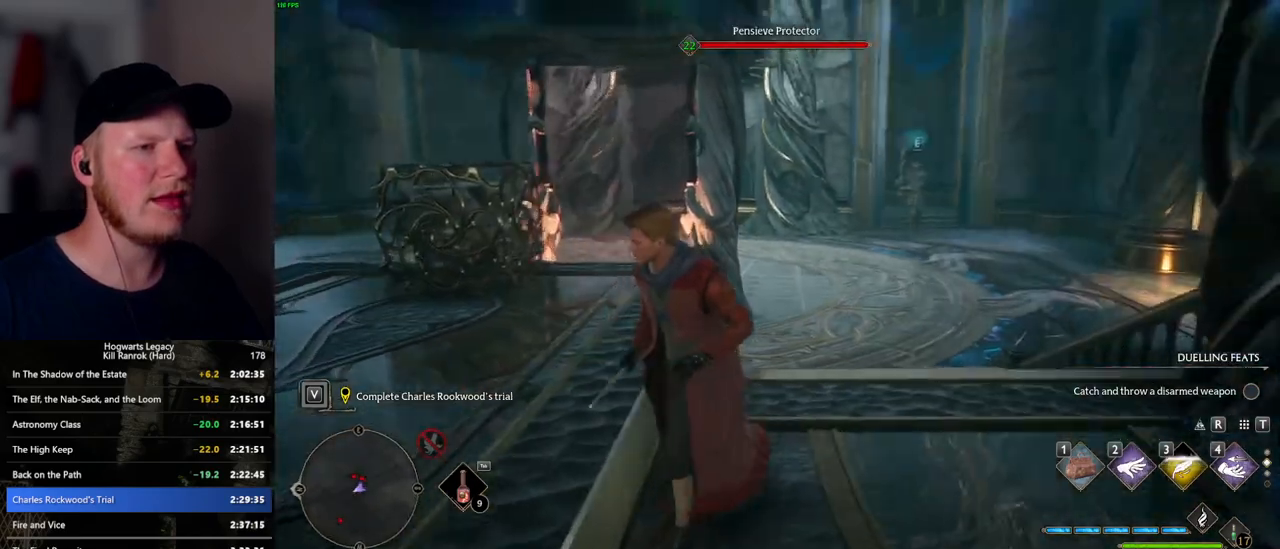
{"keys": [], "mouse": ["left", "right"], "events": [[84, "mouse_right", "down"], [200, "mouse_left", "down"], [334, "mouse_left", "up"], [367, "w", "up"], [450, "mouse_left", "down"]]}